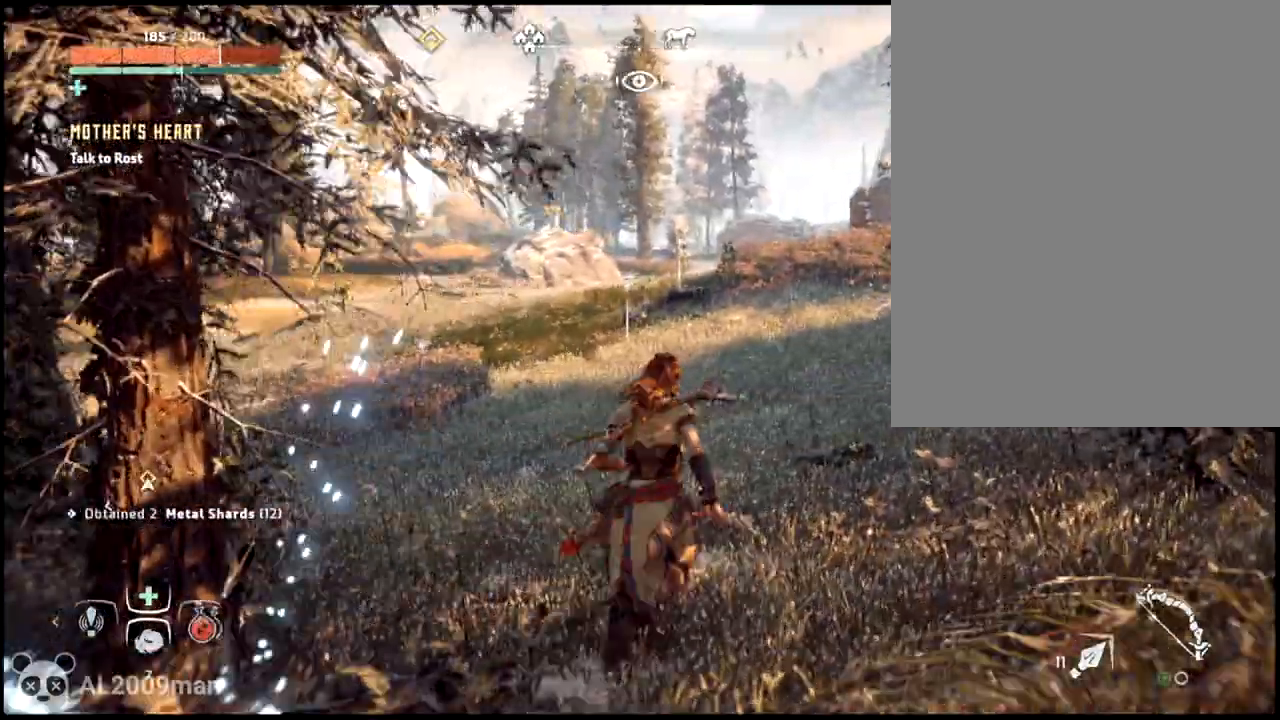
Gameplay with a controller (Xbox layout); each line is a JSON object with the inputs held at the frame after it. "events" lists button and stick changes between this image and that frame as [ms after this image, input, new state], when the widget could be followed in between. Not read: L3 R3 TOUCHPAD other_buttons right_stick.
{"buttons": [], "left_stick": "up", "events": [[33, "left_stick", "up"]]}
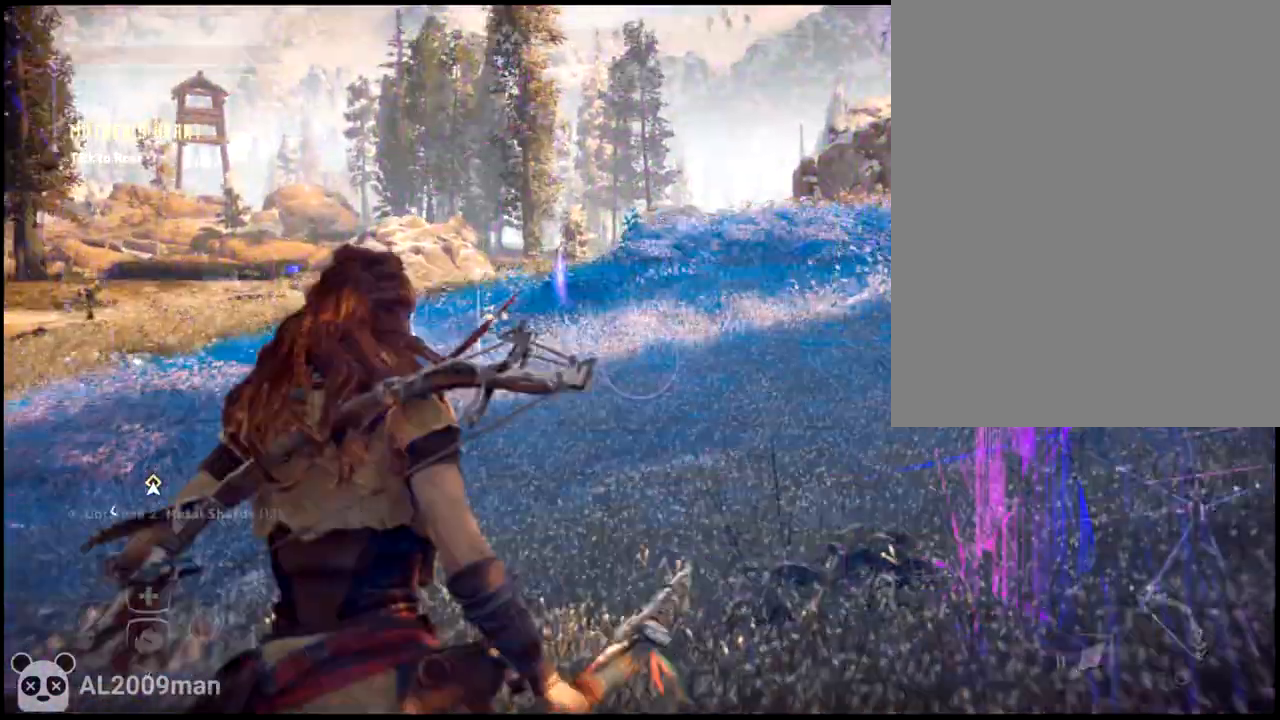
{"buttons": [], "left_stick": "up-left", "events": [[433, "left_stick", "up-left"]]}
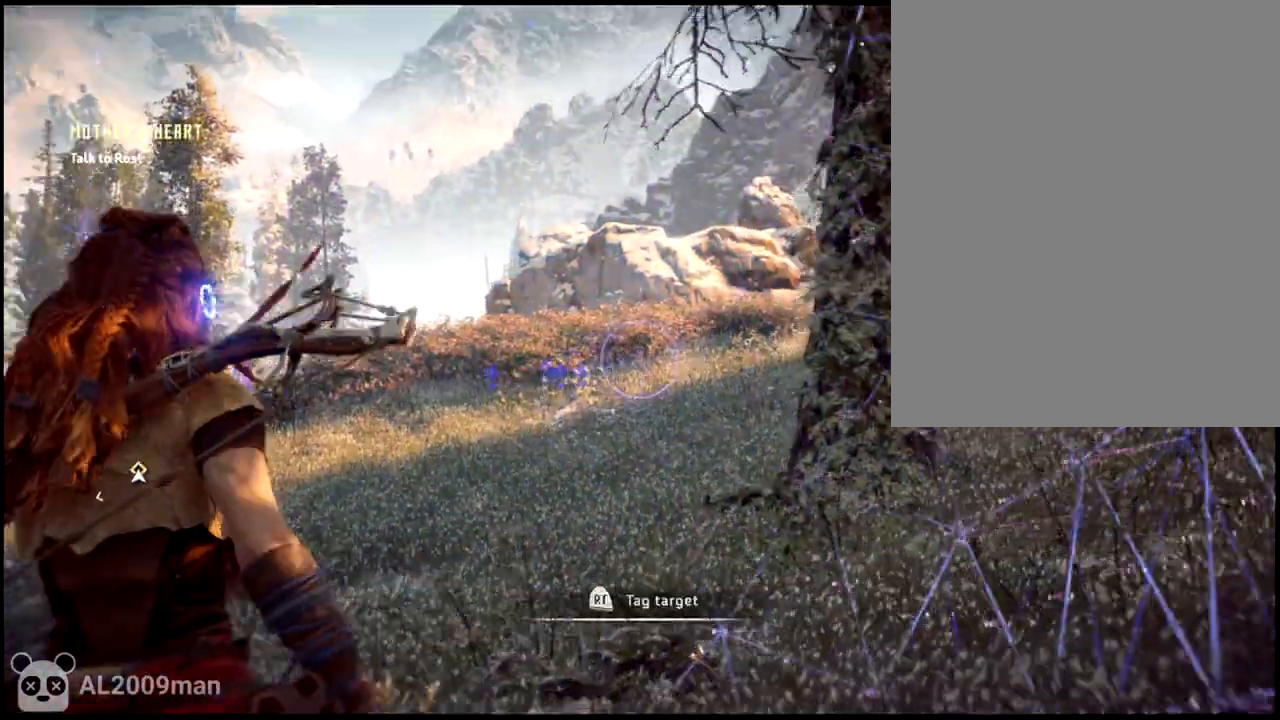
{"buttons": [], "left_stick": "up-left", "events": []}
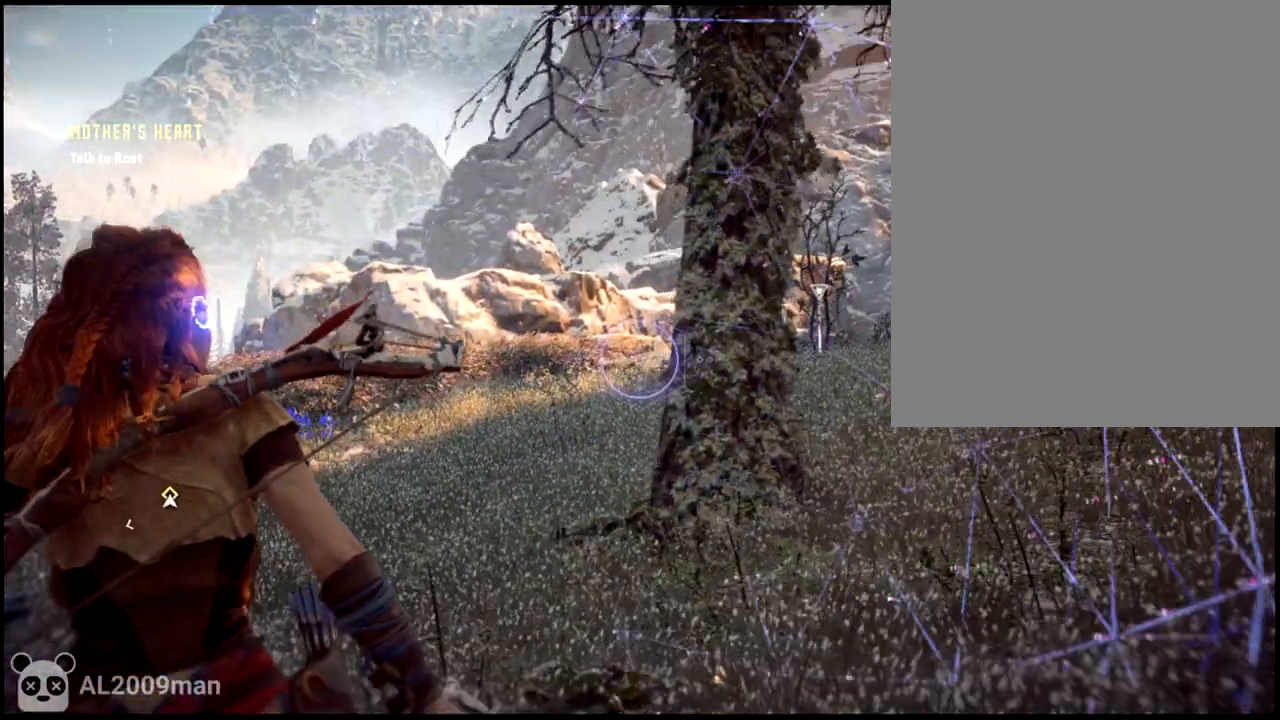
{"buttons": [], "left_stick": "up-right", "events": [[167, "left_stick", "up"], [300, "left_stick", "up-right"]]}
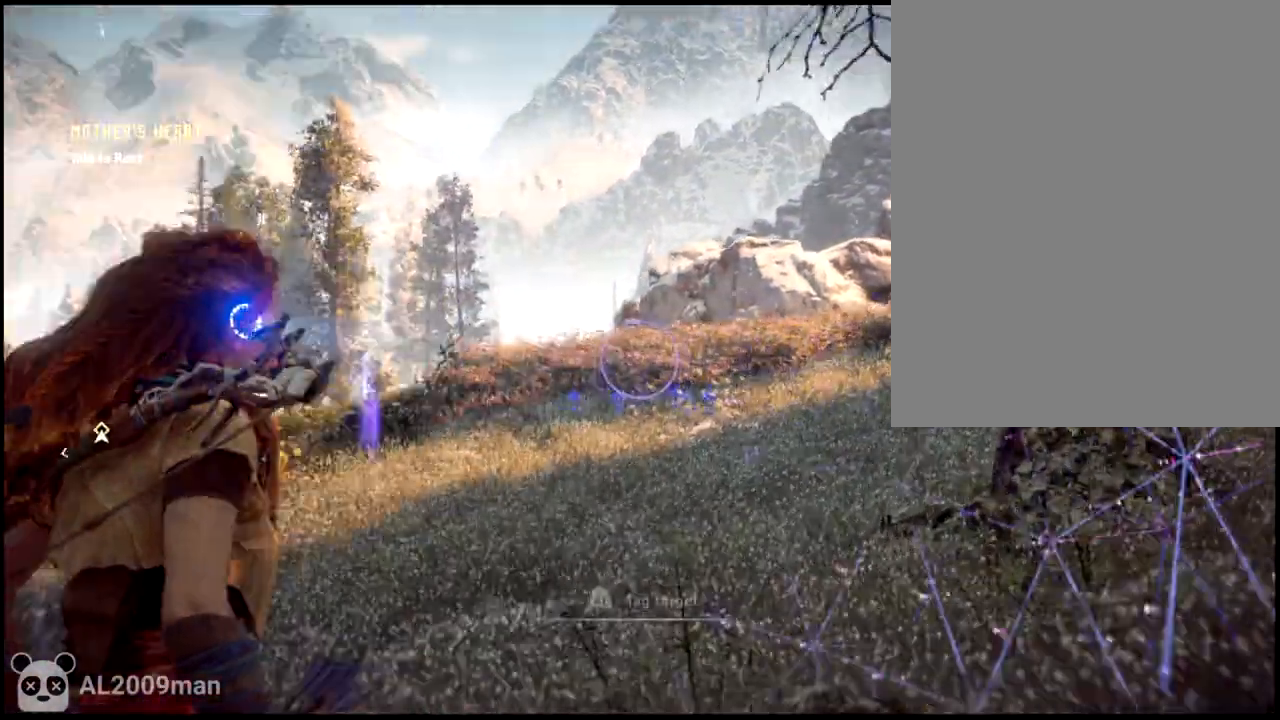
{"buttons": [], "left_stick": "up-right", "events": []}
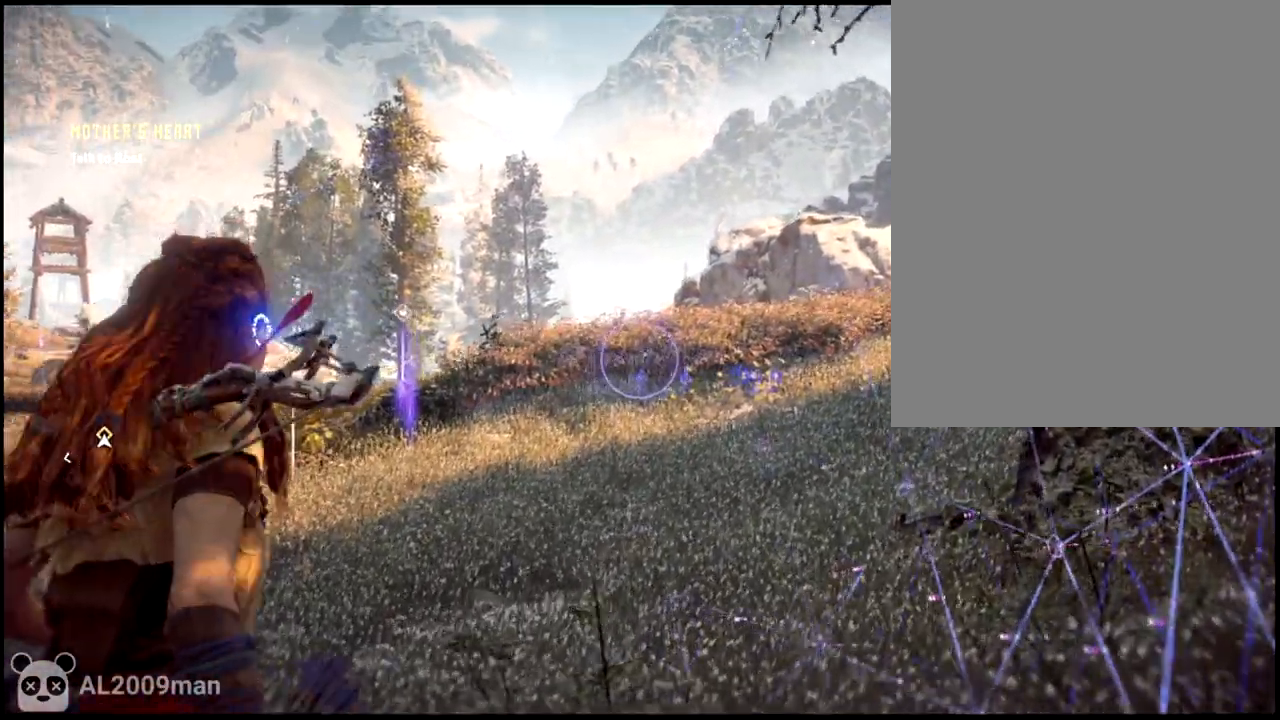
{"buttons": [], "left_stick": "up-right", "events": []}
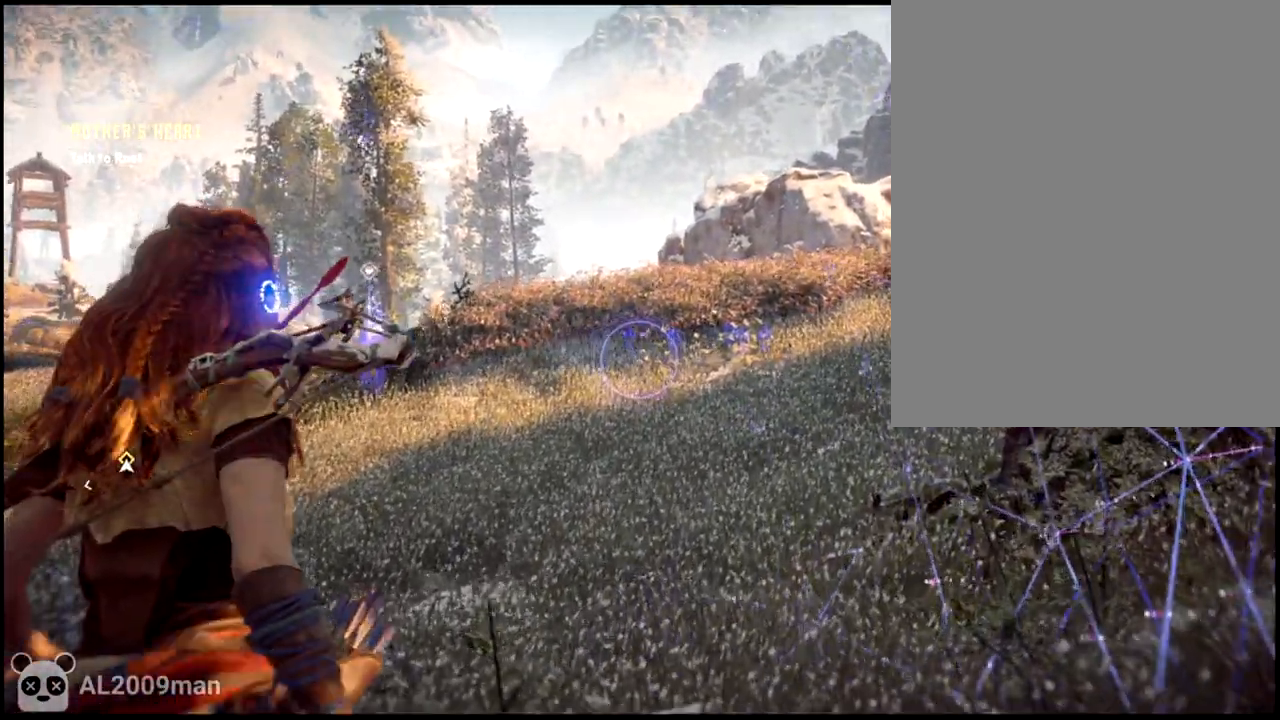
{"buttons": [], "left_stick": "up", "events": [[233, "left_stick", "up"]]}
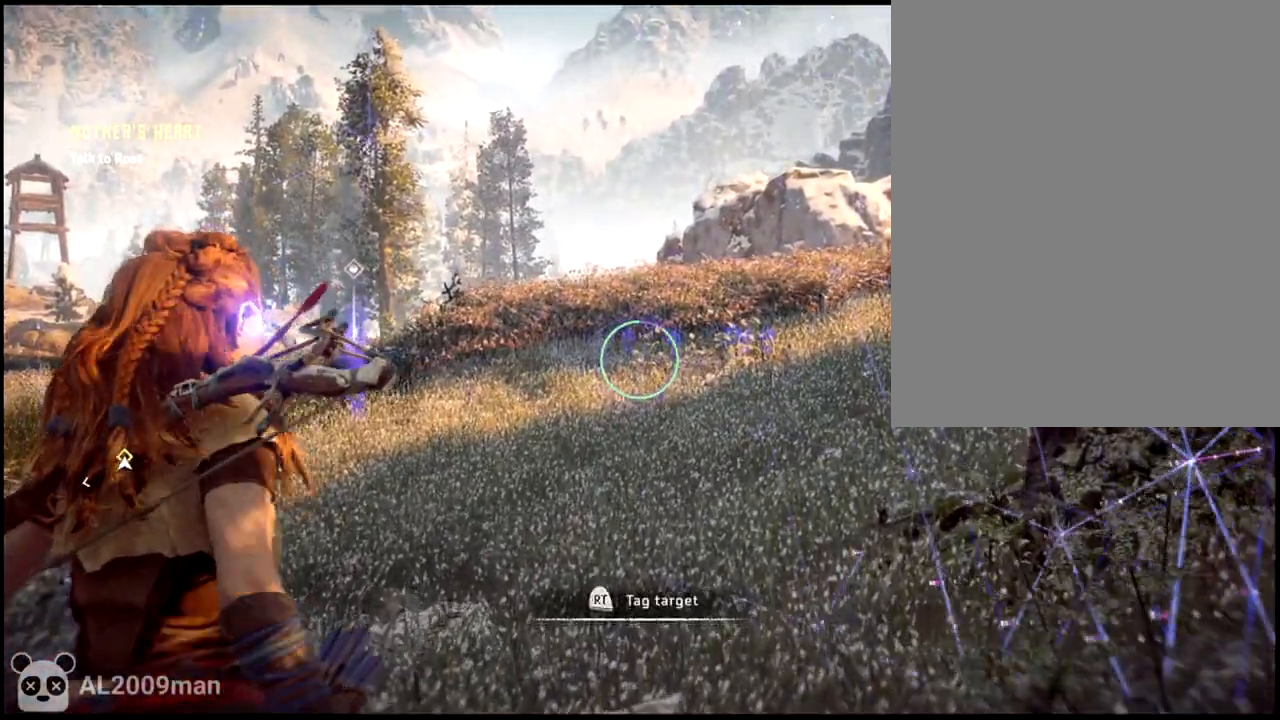
{"buttons": [], "left_stick": "up", "events": []}
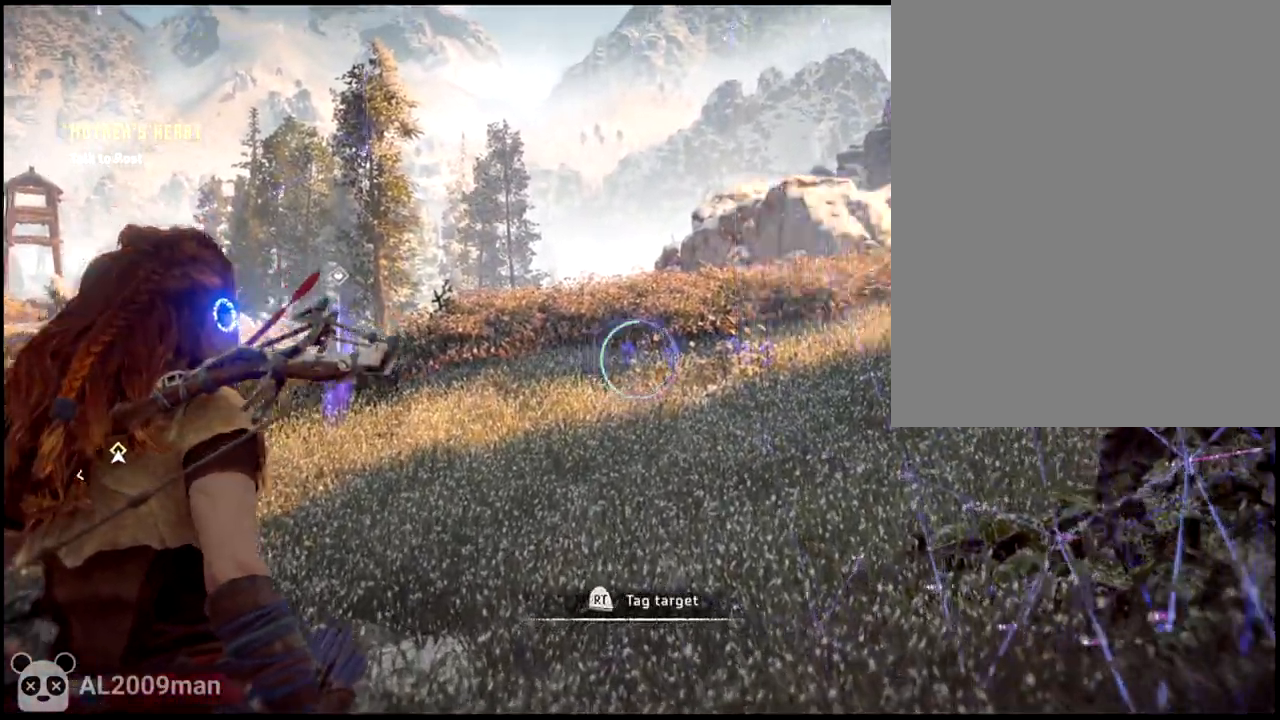
{"buttons": [], "left_stick": "up", "events": []}
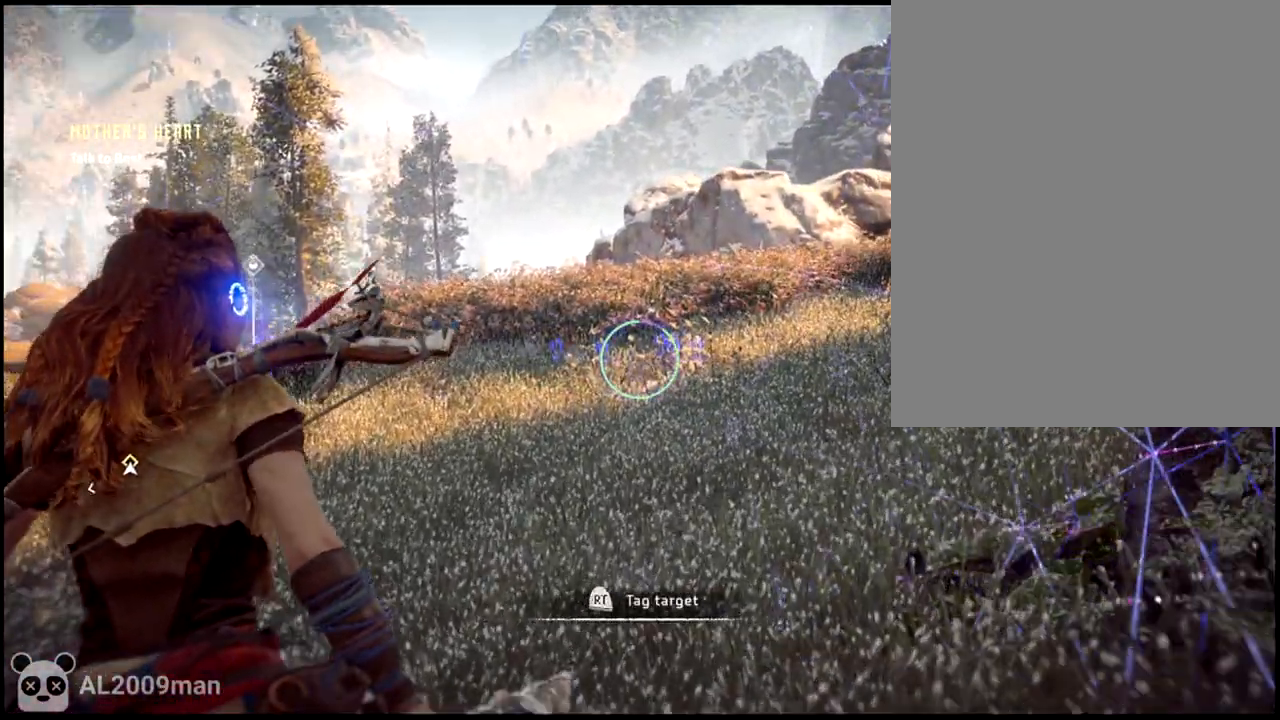
{"buttons": [], "left_stick": "up", "events": []}
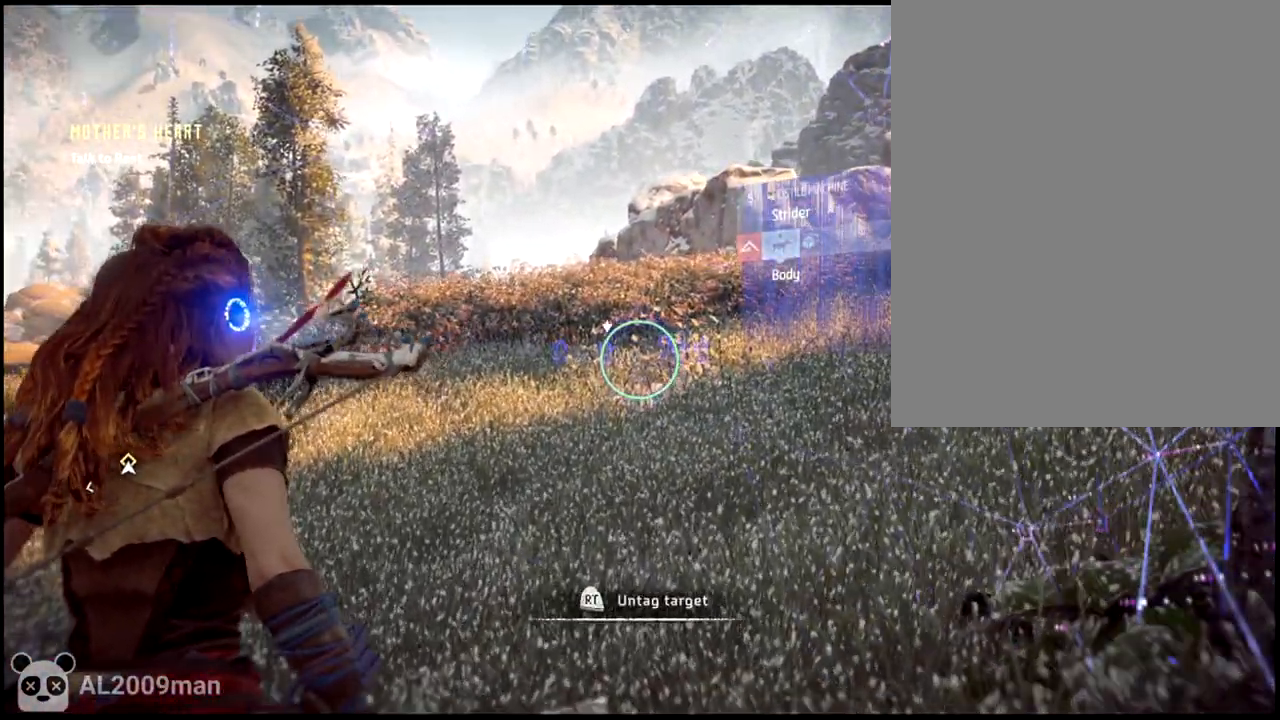
{"buttons": [], "left_stick": "up", "events": []}
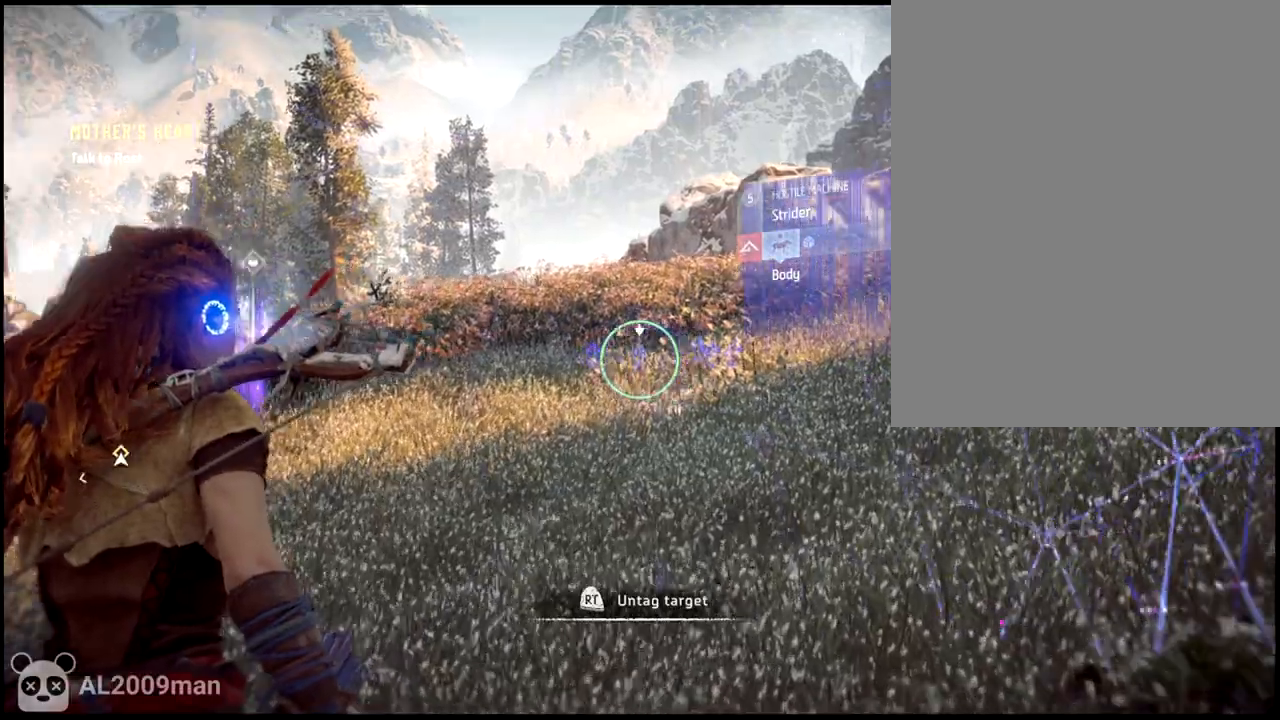
{"buttons": [], "left_stick": "up", "events": []}
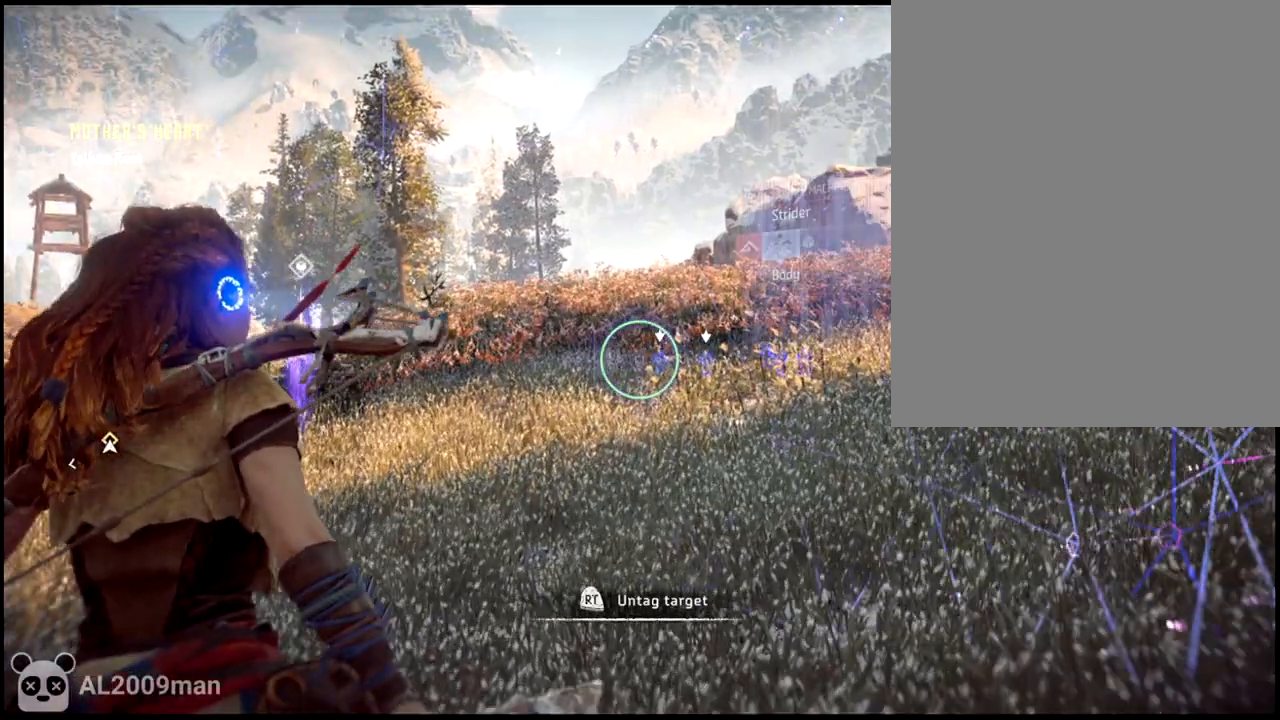
{"buttons": [], "left_stick": "up", "events": []}
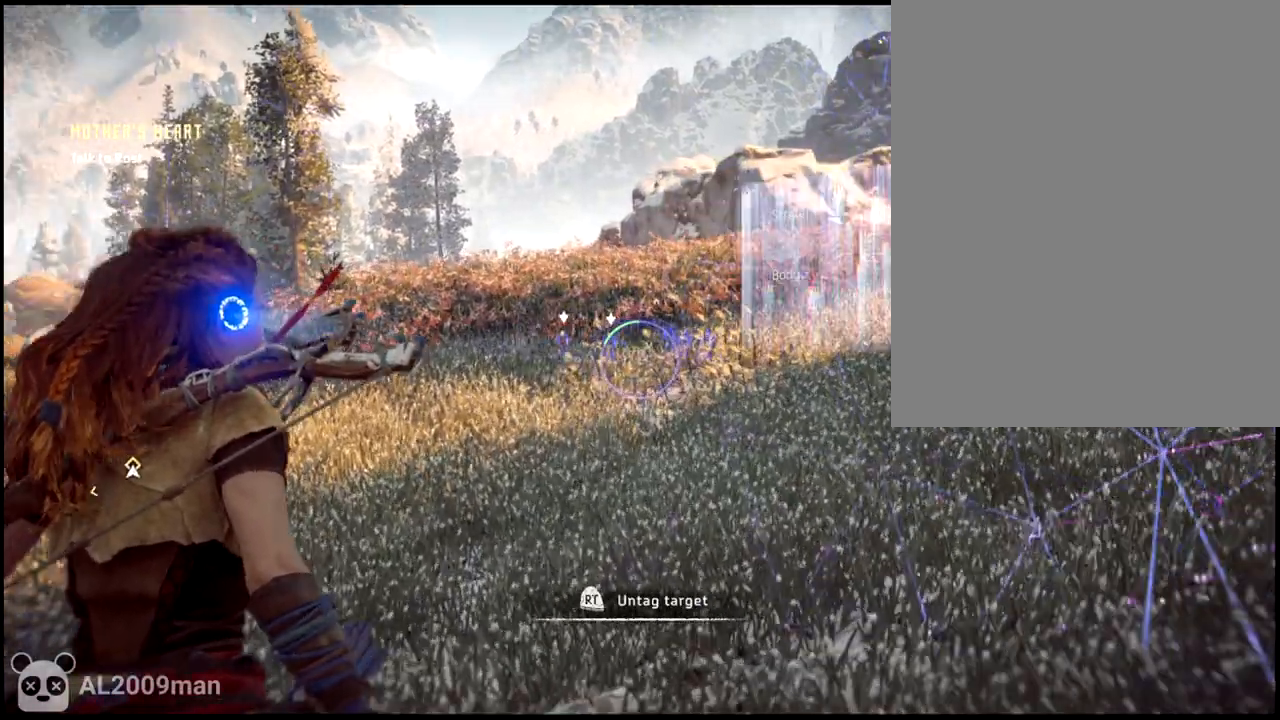
{"buttons": [], "left_stick": "up", "events": []}
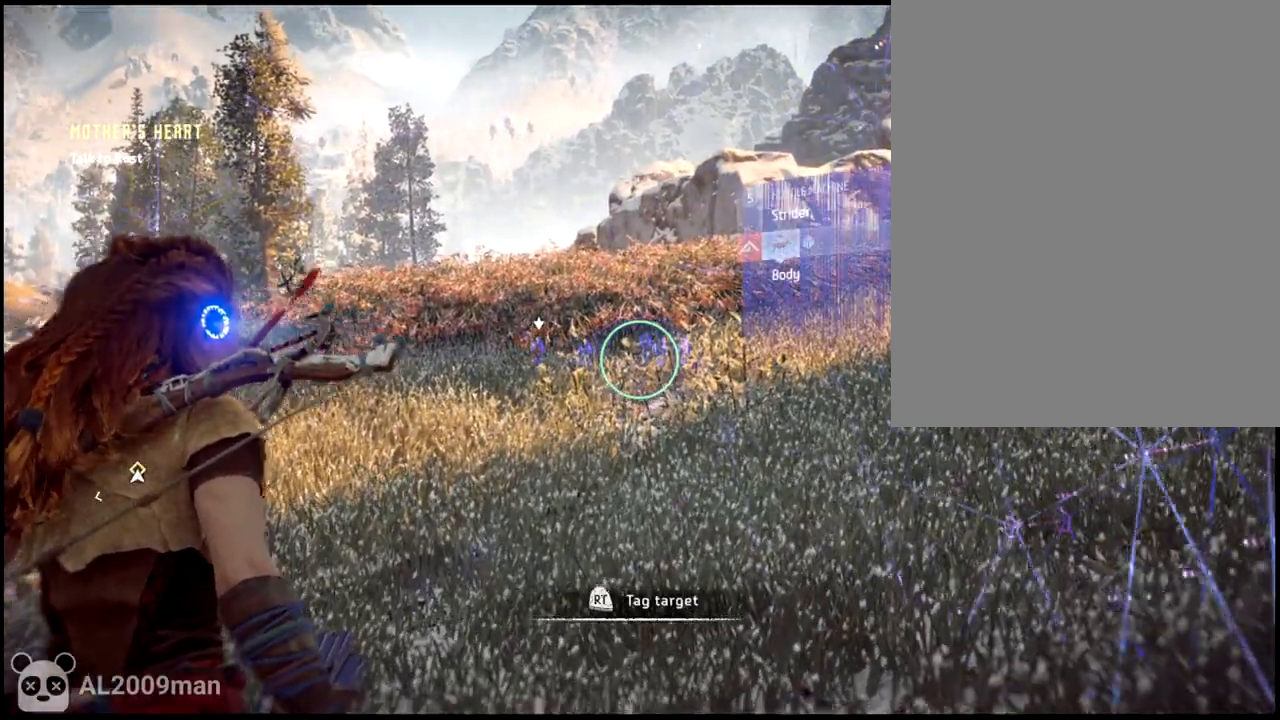
{"buttons": [], "left_stick": "up", "events": []}
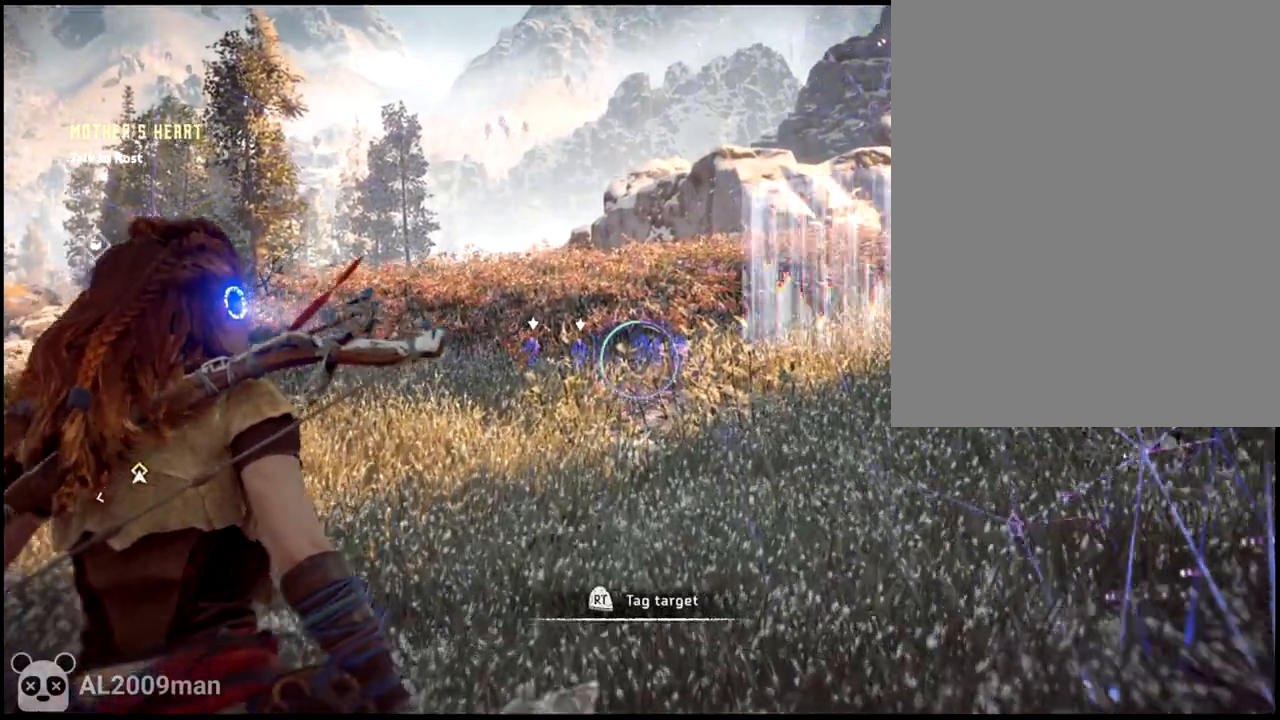
{"buttons": [], "left_stick": "up", "events": []}
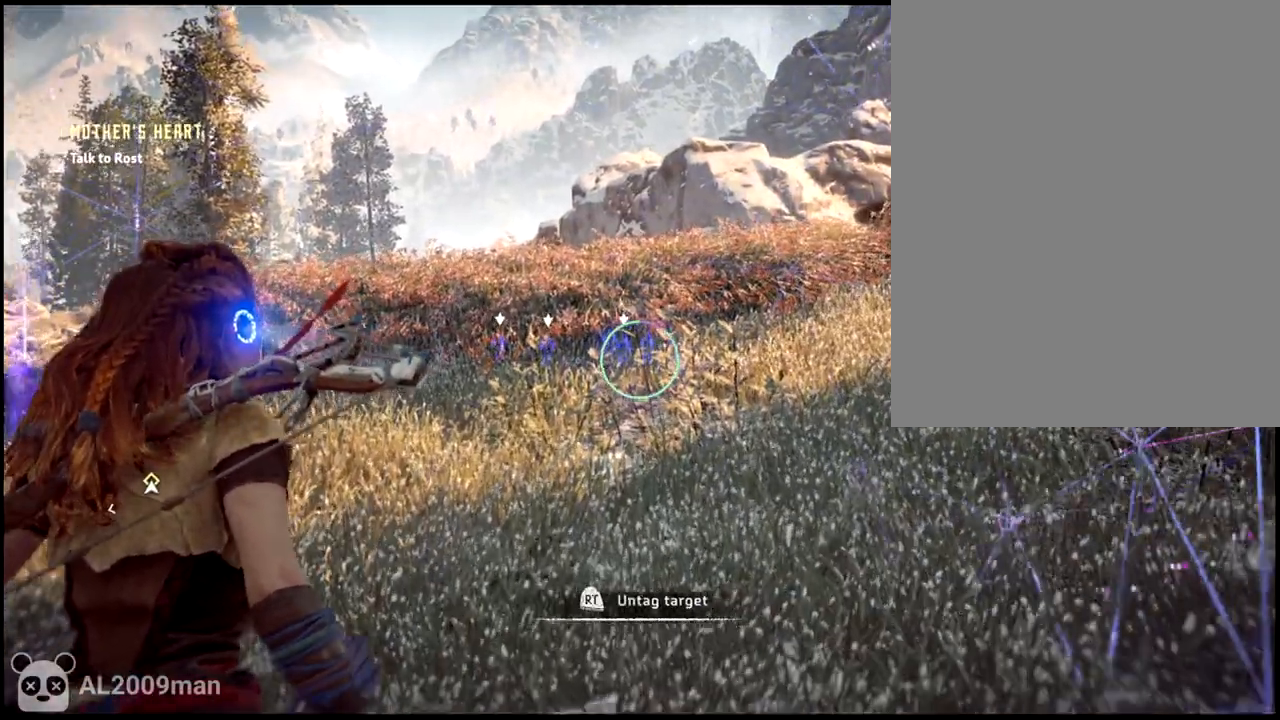
{"buttons": [], "left_stick": "up", "events": []}
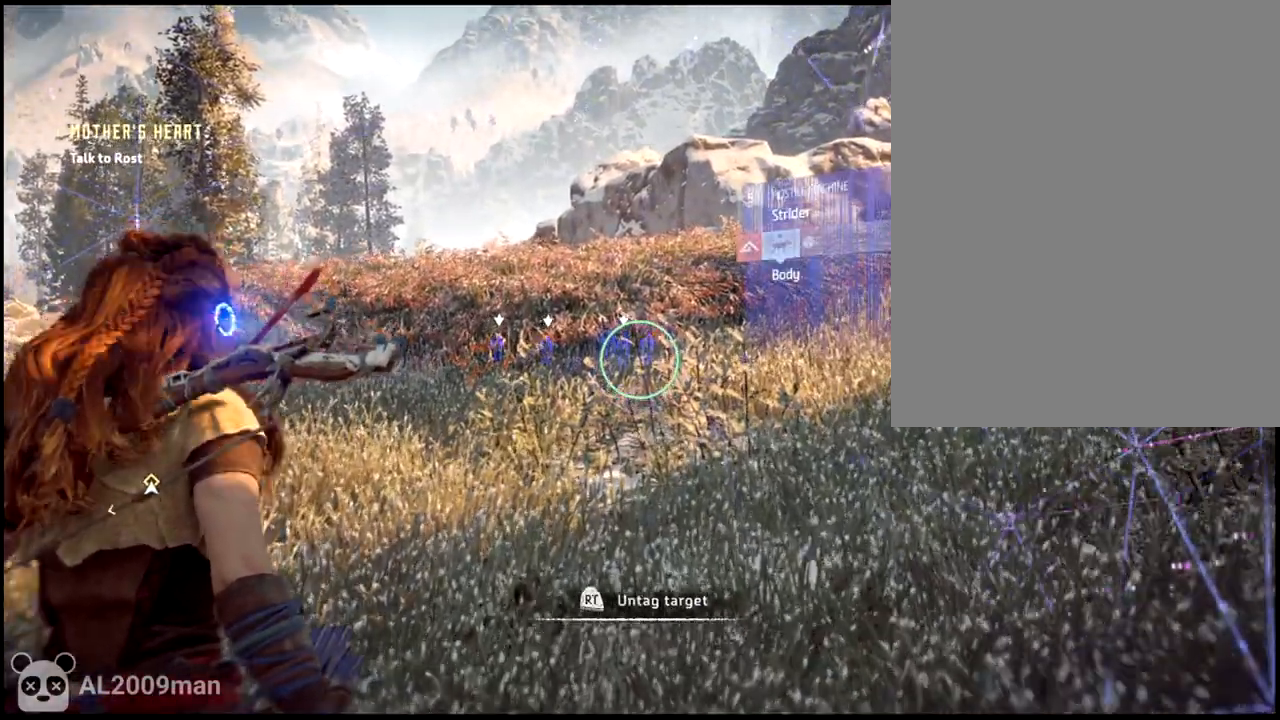
{"buttons": [], "left_stick": "up-left", "events": [[500, "left_stick", "up-left"]]}
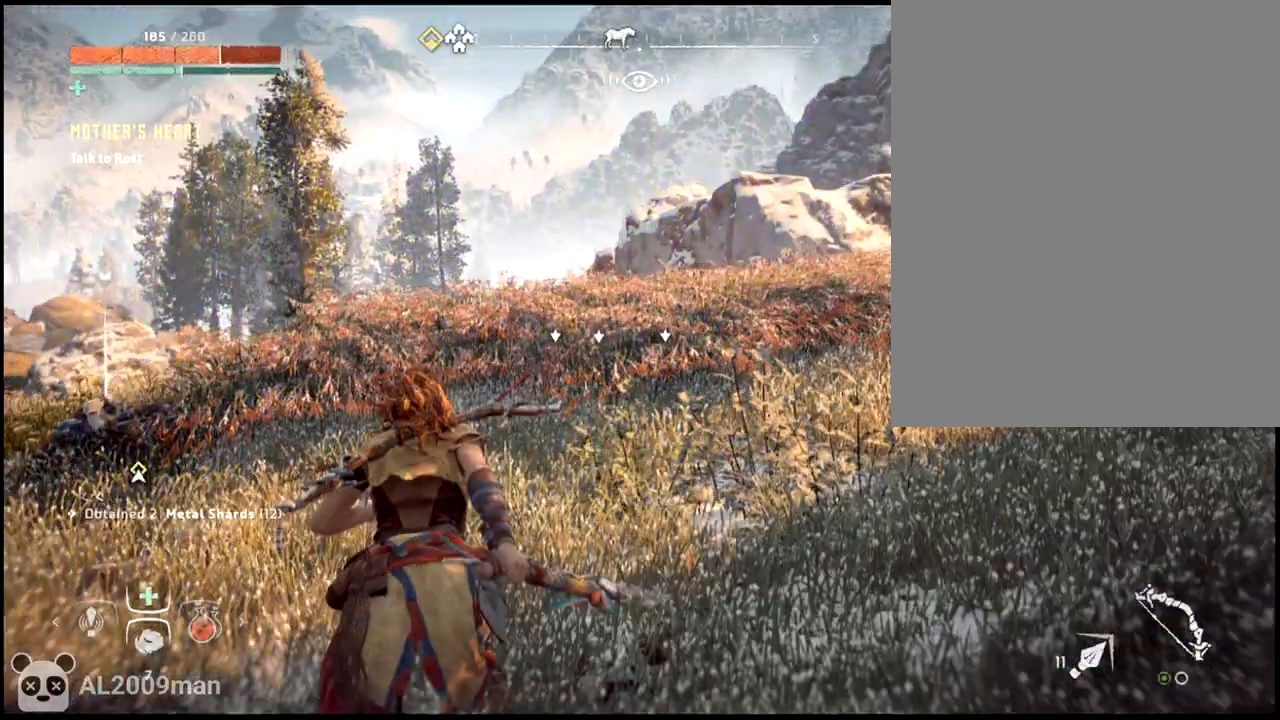
{"buttons": [], "left_stick": "up", "events": [[500, "left_stick", "up"]]}
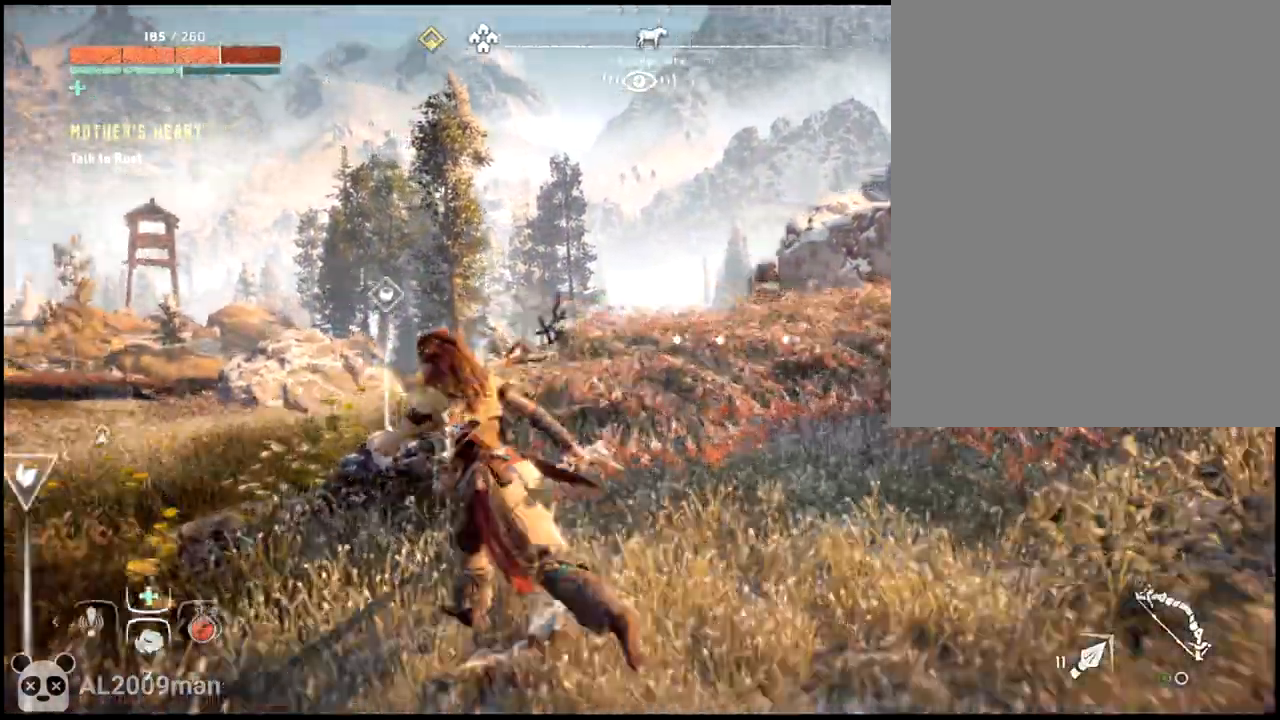
{"buttons": [], "left_stick": "center", "events": [[267, "Y", "down"], [367, "Y", "up"], [433, "left_stick", "center"]]}
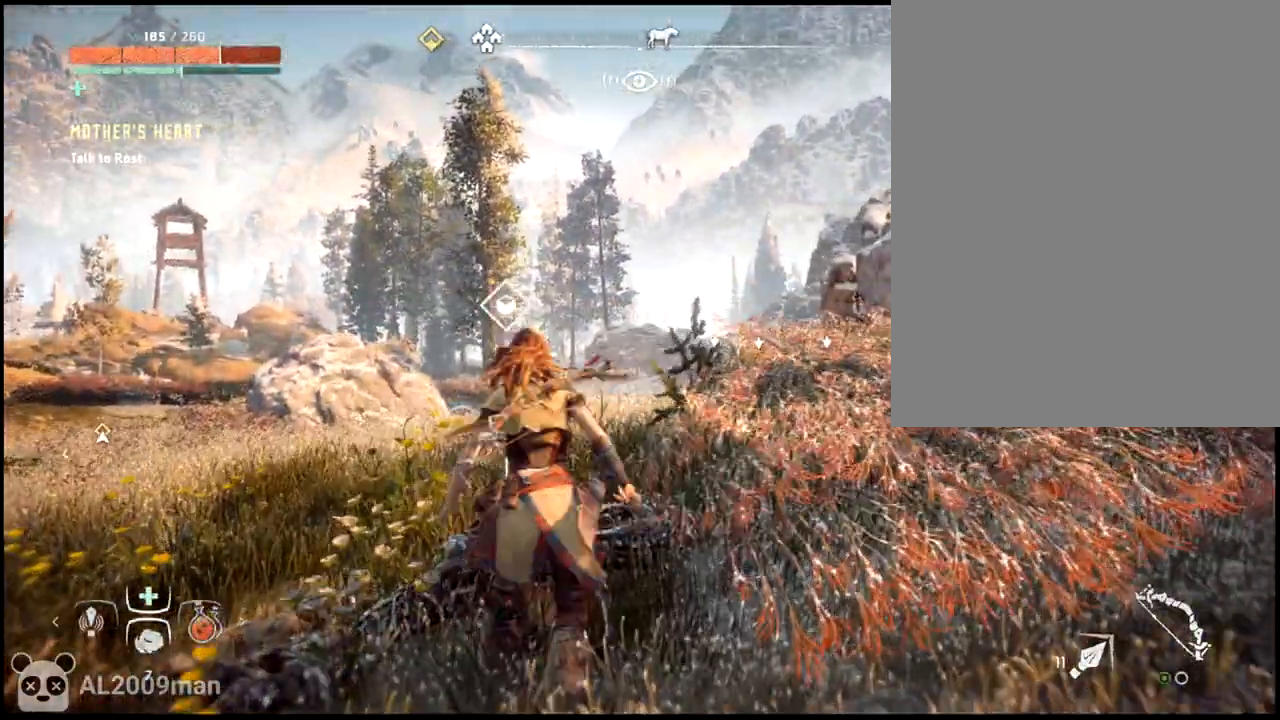
{"buttons": [], "left_stick": "center", "events": [[167, "Y", "down"], [233, "Y", "up"]]}
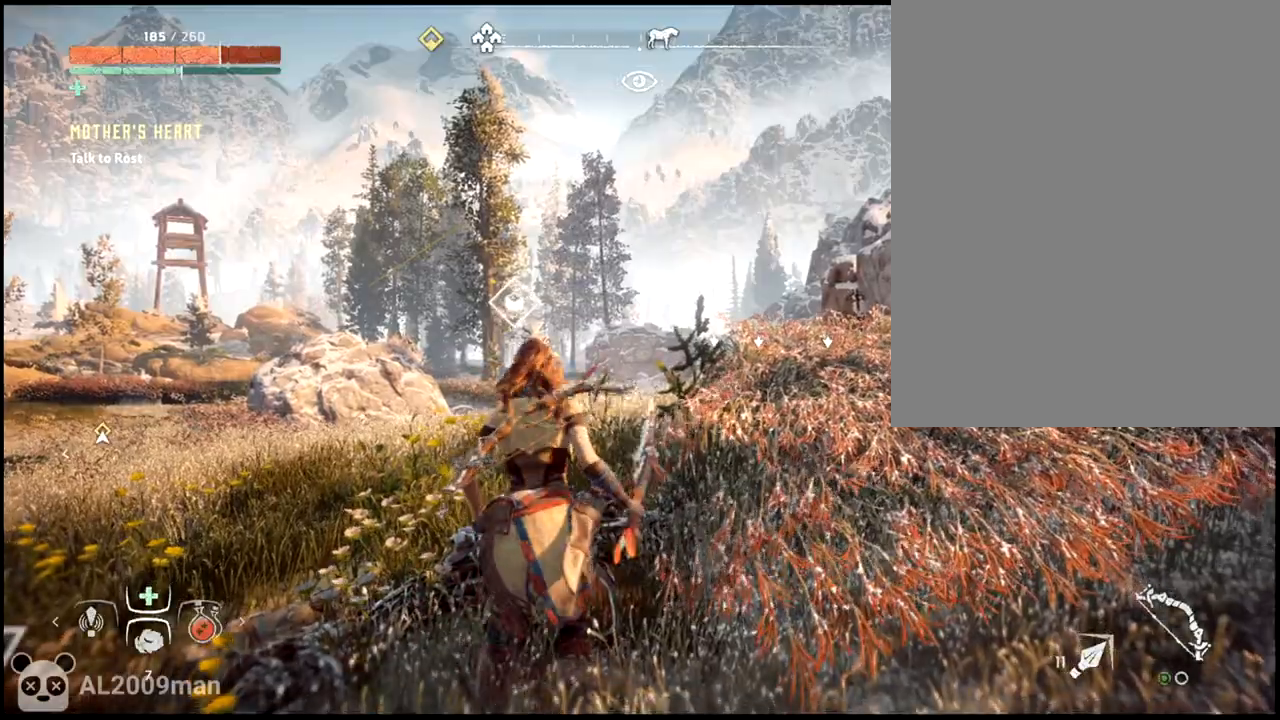
{"buttons": ["Y"], "left_stick": "center", "events": [[67, "Y", "down"]]}
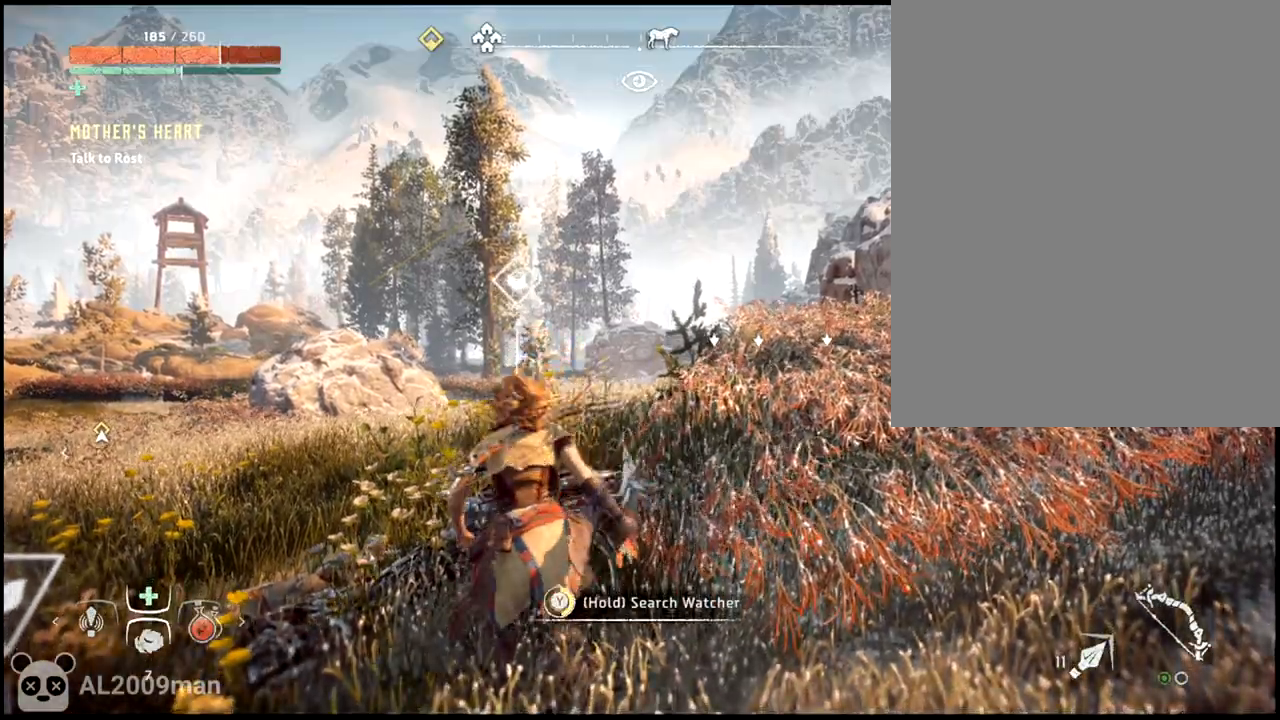
{"buttons": [], "left_stick": "center", "events": [[467, "Y", "up"]]}
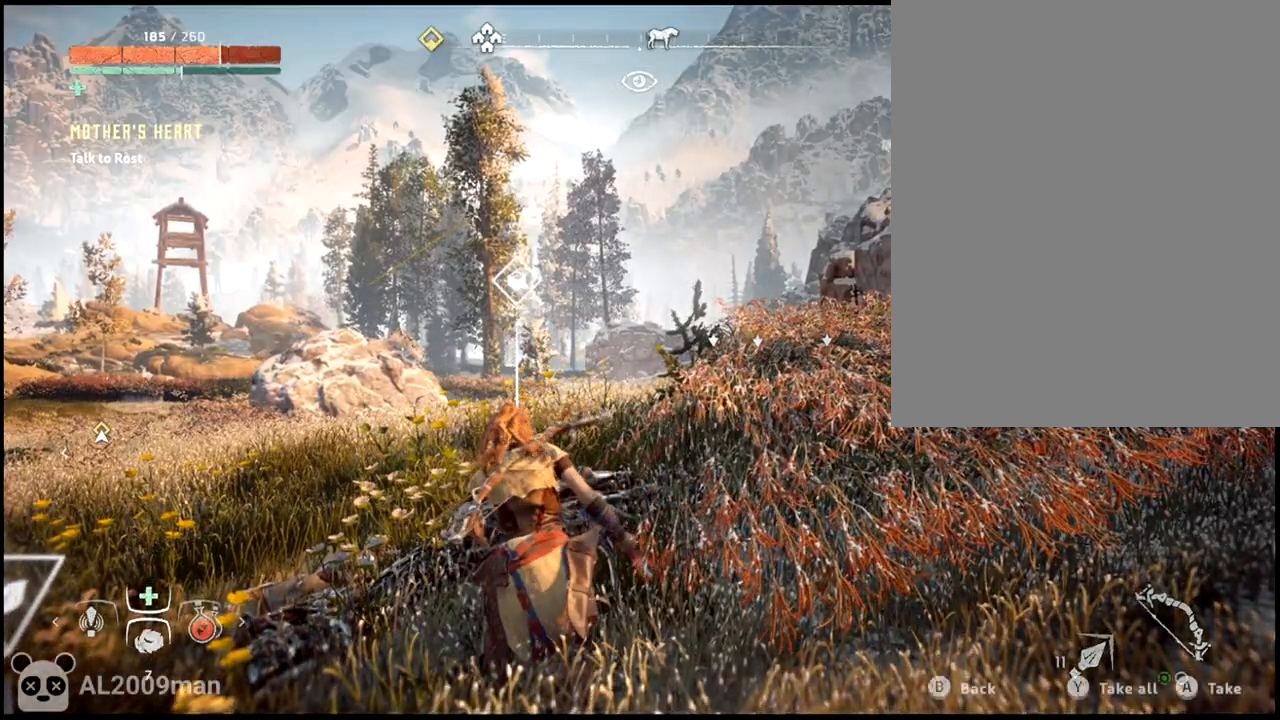
{"buttons": [], "left_stick": "down", "events": [[67, "Y", "down"], [167, "Y", "up"], [200, "left_stick", "down"]]}
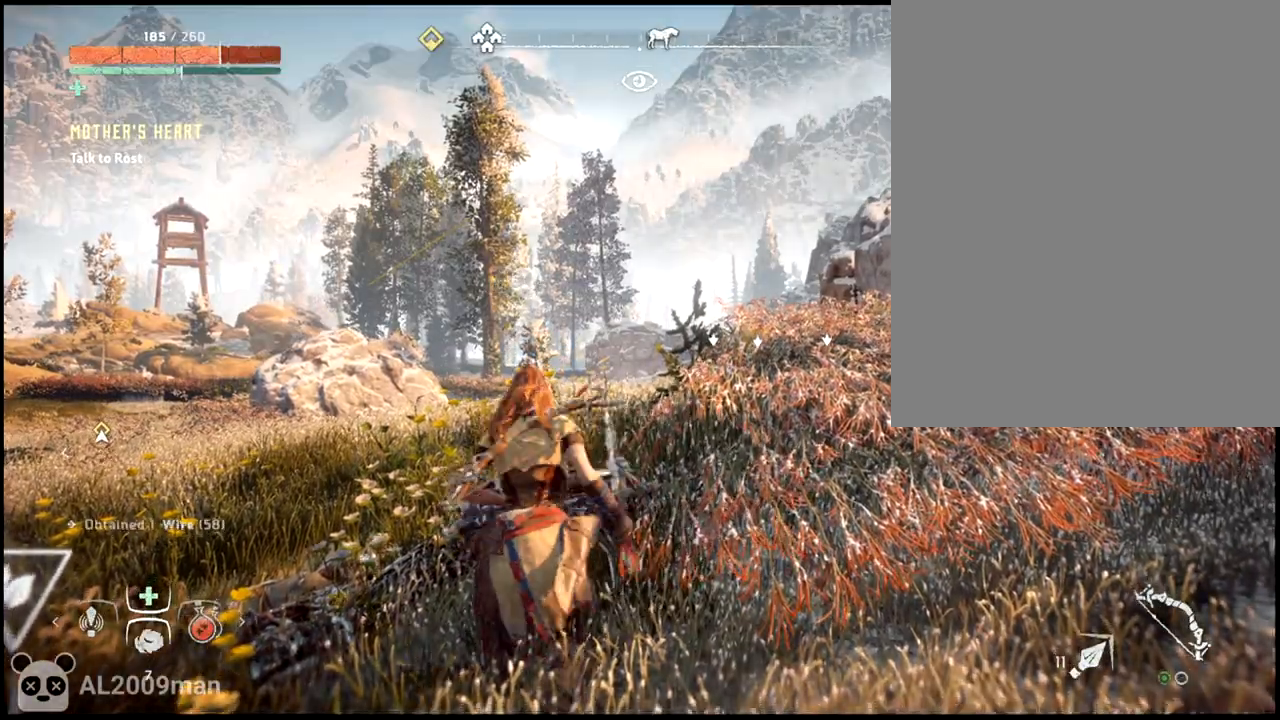
{"buttons": [], "left_stick": "left", "events": [[133, "left_stick", "down-left"], [500, "left_stick", "left"]]}
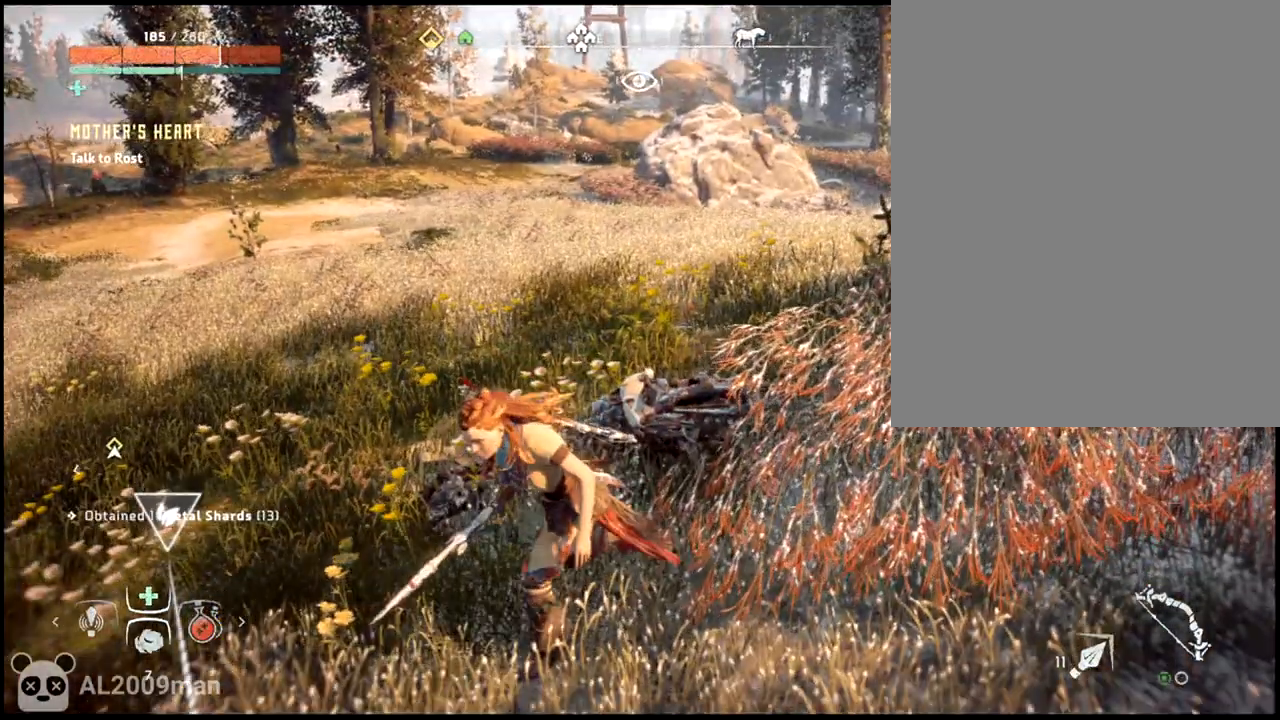
{"buttons": ["Y"], "left_stick": "center", "events": [[267, "left_stick", "center"], [333, "Y", "down"]]}
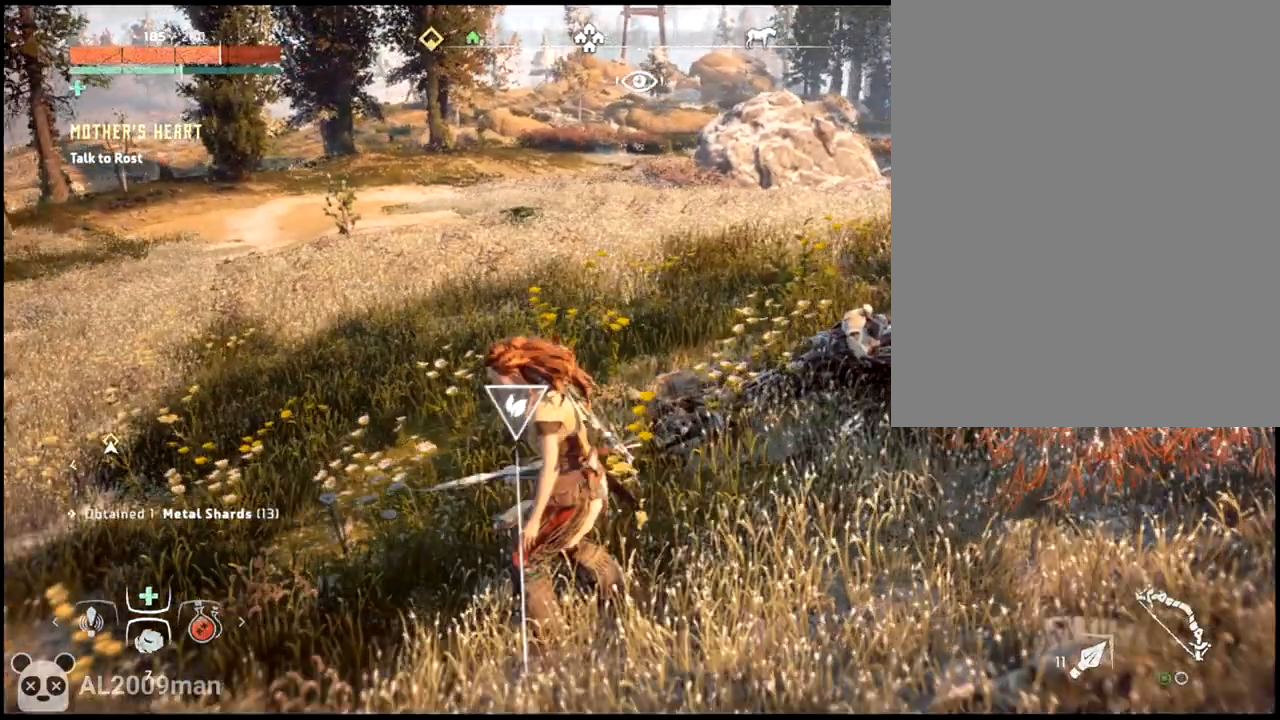
{"buttons": ["Y"], "left_stick": "center", "events": []}
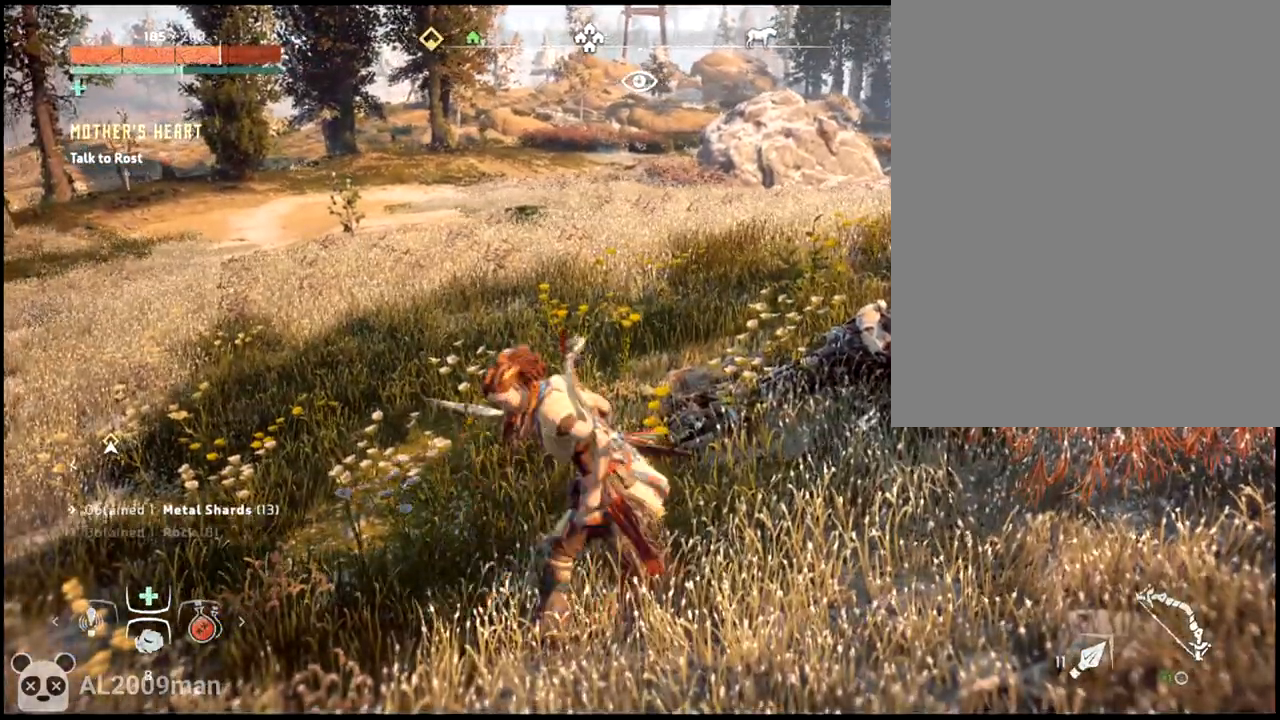
{"buttons": [], "left_stick": "up-right", "events": [[67, "Y", "up"], [200, "left_stick", "right"], [383, "left_stick", "up-right"]]}